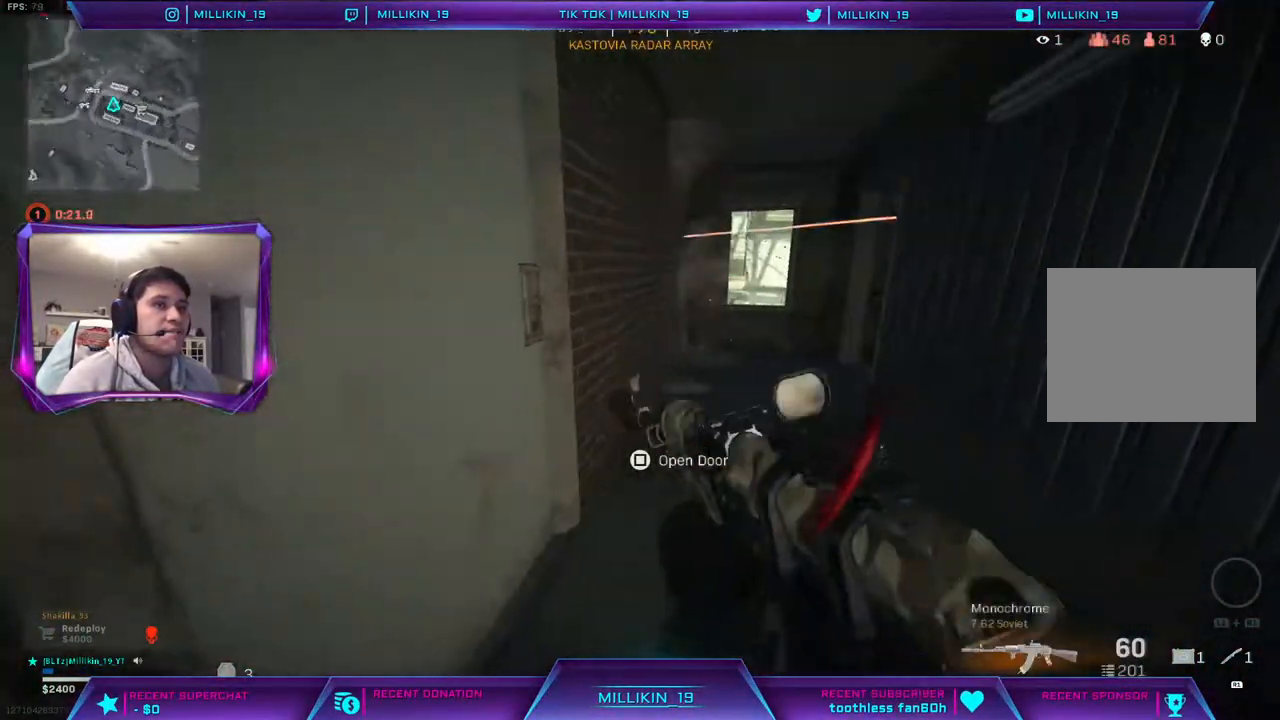
Gameplay with a controller (PlayStation layout); each line is a JSON object with the inputs held at the frame after it. "events" lists button and stick changes between this image and that frame as [ms after this image, input, new state], when the widget could be followed in between.
{"buttons": ["TRIANGLE"], "left_stick": "center", "right_stick": "center", "events": [[50, "TRIANGLE", "down"], [167, "left_stick", "center"]]}
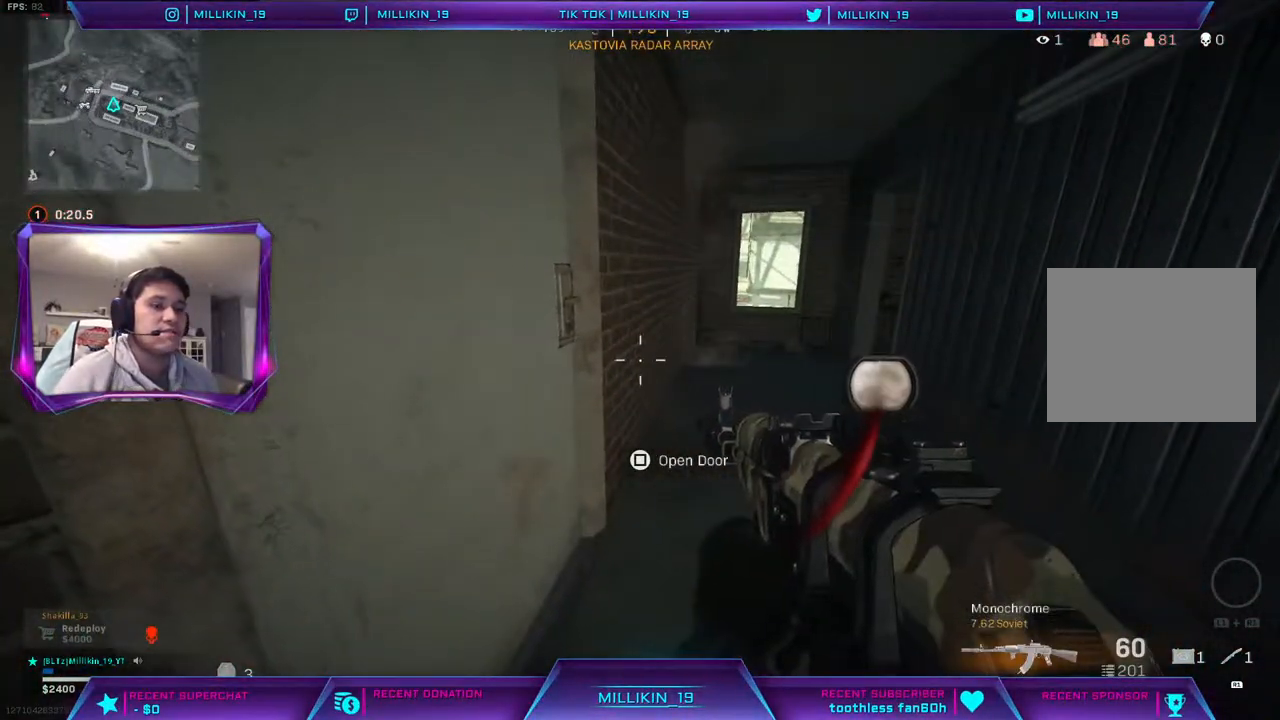
{"buttons": ["TRIANGLE"], "left_stick": "center", "right_stick": "center", "events": [[250, "TRIANGLE", "up"], [300, "TRIANGLE", "down"]]}
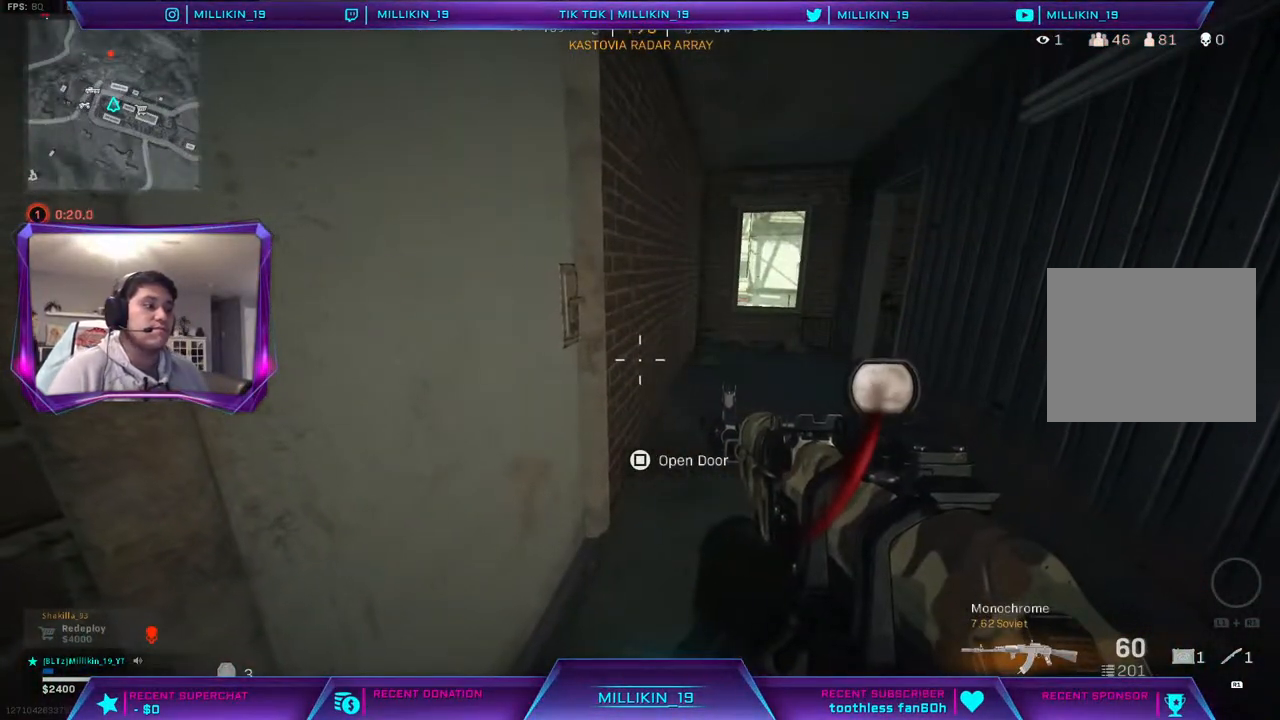
{"buttons": ["TRIANGLE"], "left_stick": "center", "right_stick": "center", "events": []}
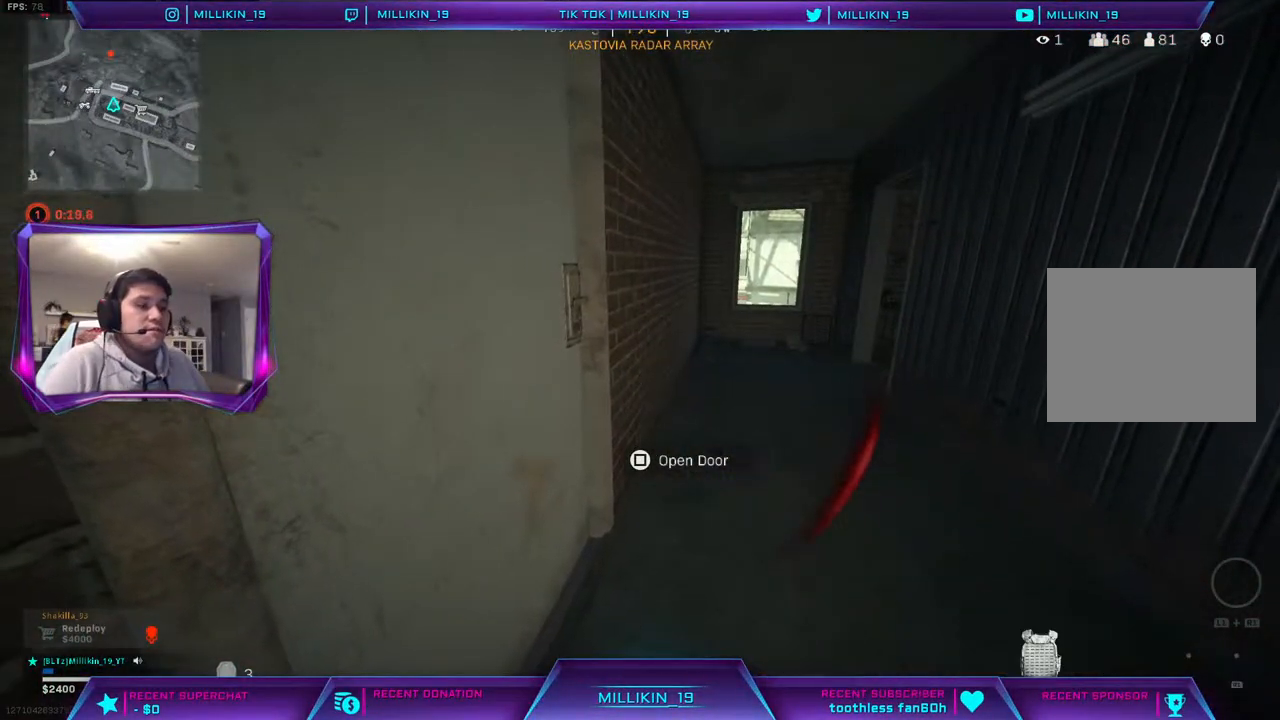
{"buttons": ["SQUARE"], "left_stick": "center", "right_stick": "center", "events": [[83, "TRIANGLE", "up"], [267, "right_stick", "left"], [367, "right_stick", "center"], [450, "SQUARE", "down"]]}
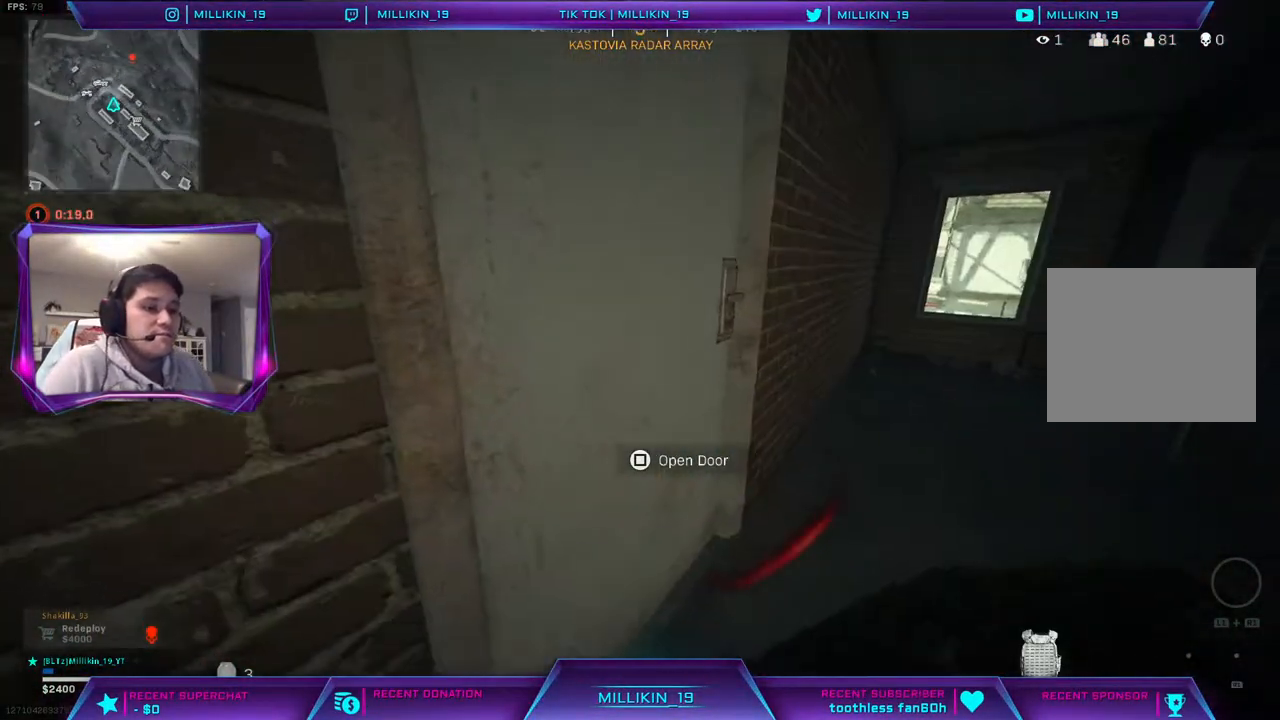
{"buttons": [], "left_stick": "left", "right_stick": "center", "events": [[17, "left_stick", "right"], [50, "SQUARE", "up"], [150, "left_stick", "up-right"], [283, "left_stick", "center"], [400, "left_stick", "left"]]}
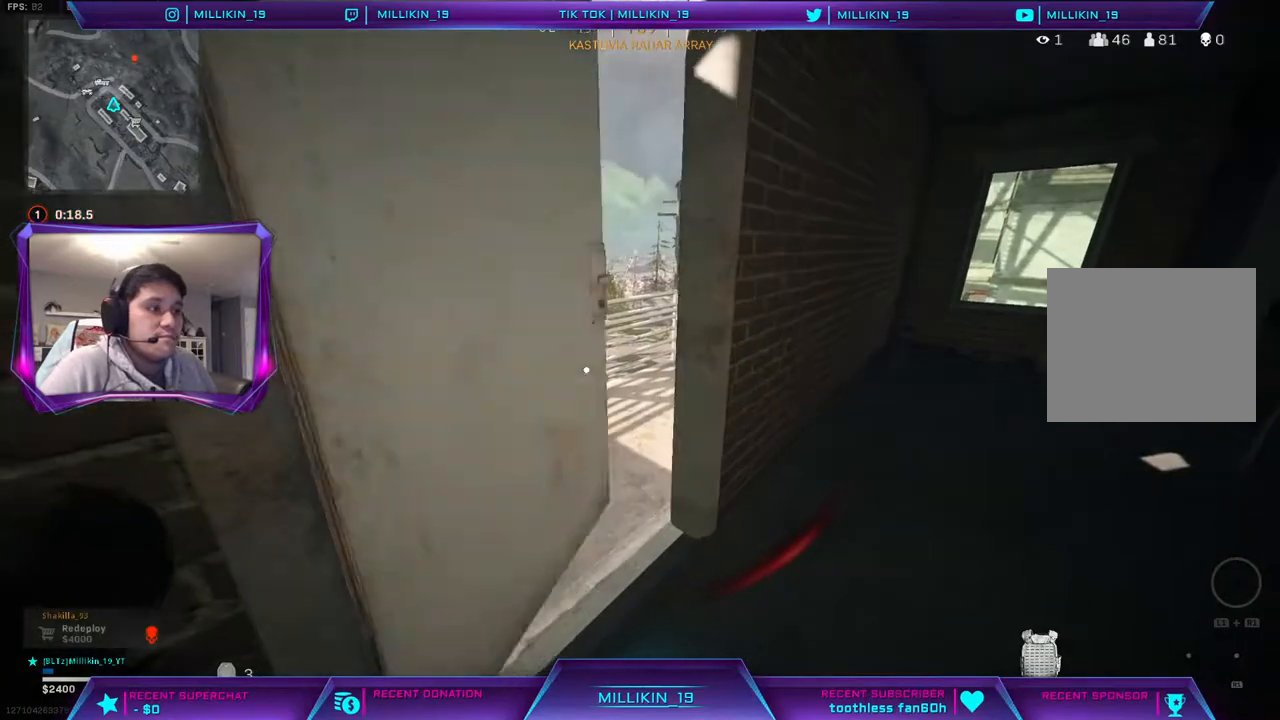
{"buttons": [], "left_stick": "right", "right_stick": "center", "events": [[17, "left_stick", "center"], [233, "right_stick", "left"], [250, "left_stick", "up"], [317, "right_stick", "center"], [367, "SQUARE", "down"], [367, "left_stick", "right"], [417, "SQUARE", "up"]]}
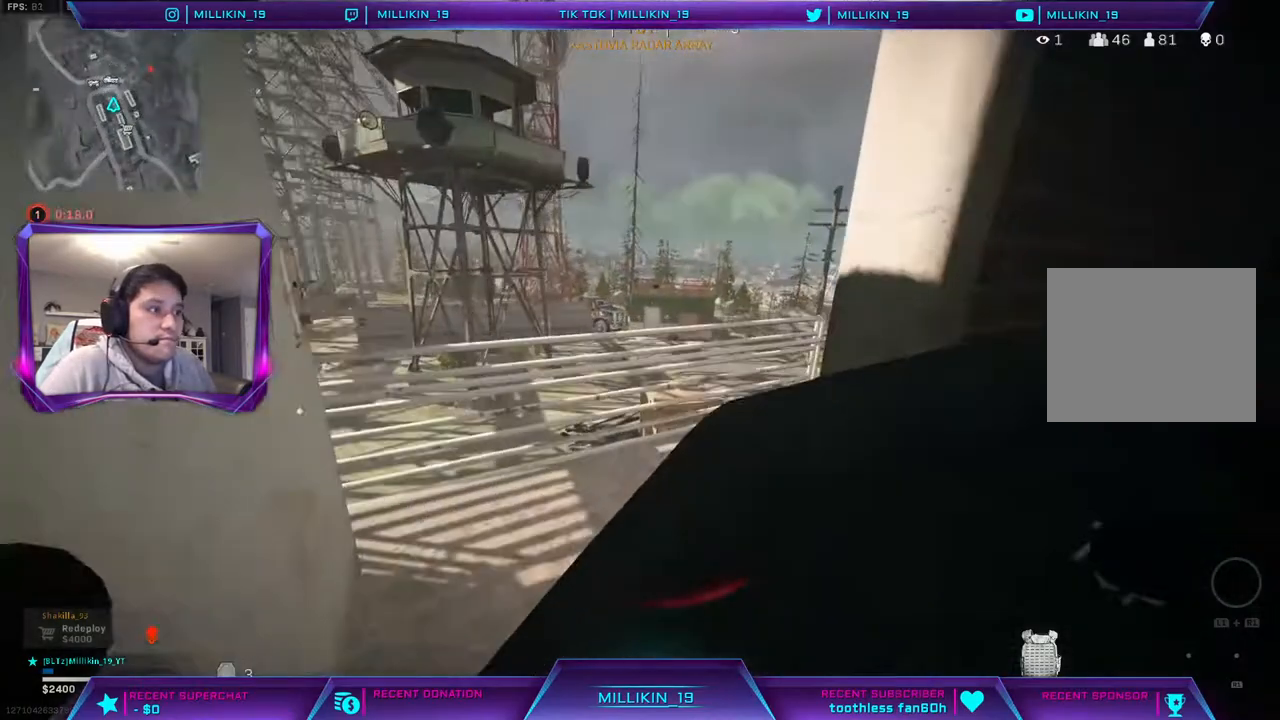
{"buttons": [], "left_stick": "center", "right_stick": "center", "events": [[17, "left_stick", "down-left"], [267, "right_stick", "down-right"], [350, "left_stick", "left"], [383, "right_stick", "center"], [500, "left_stick", "center"]]}
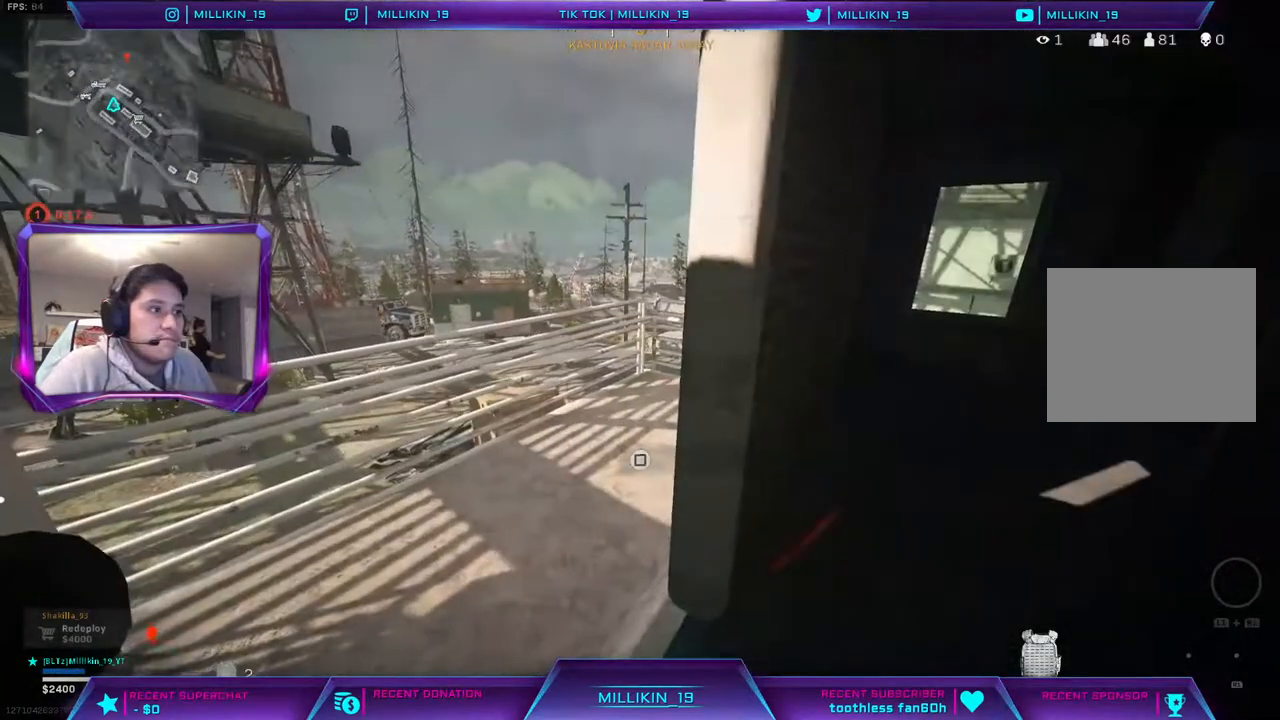
{"buttons": [], "left_stick": "down-right", "right_stick": "center", "events": [[217, "right_stick", "left"], [250, "left_stick", "right"], [367, "right_stick", "center"], [433, "SQUARE", "down"], [450, "left_stick", "down-right"], [483, "SQUARE", "up"]]}
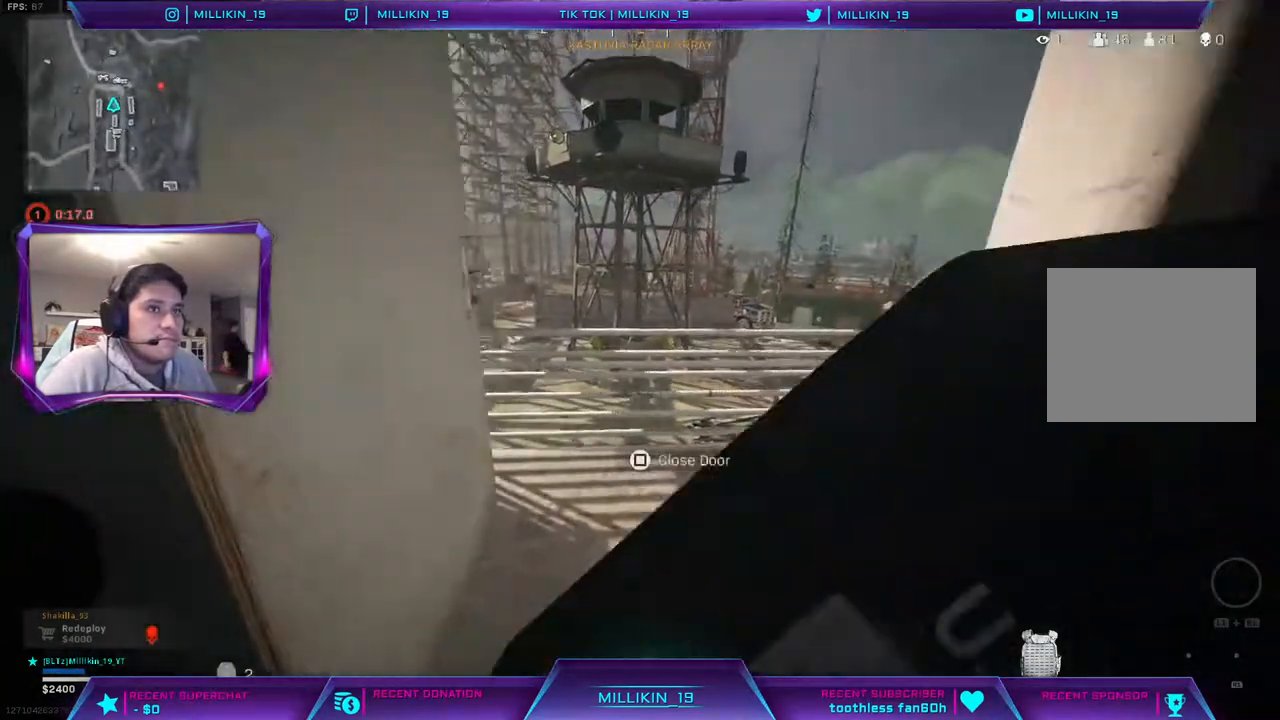
{"buttons": [], "left_stick": "left", "right_stick": "right", "events": [[133, "right_stick", "right"], [150, "left_stick", "down-left"], [233, "left_stick", "left"], [267, "right_stick", "center"], [467, "right_stick", "right"]]}
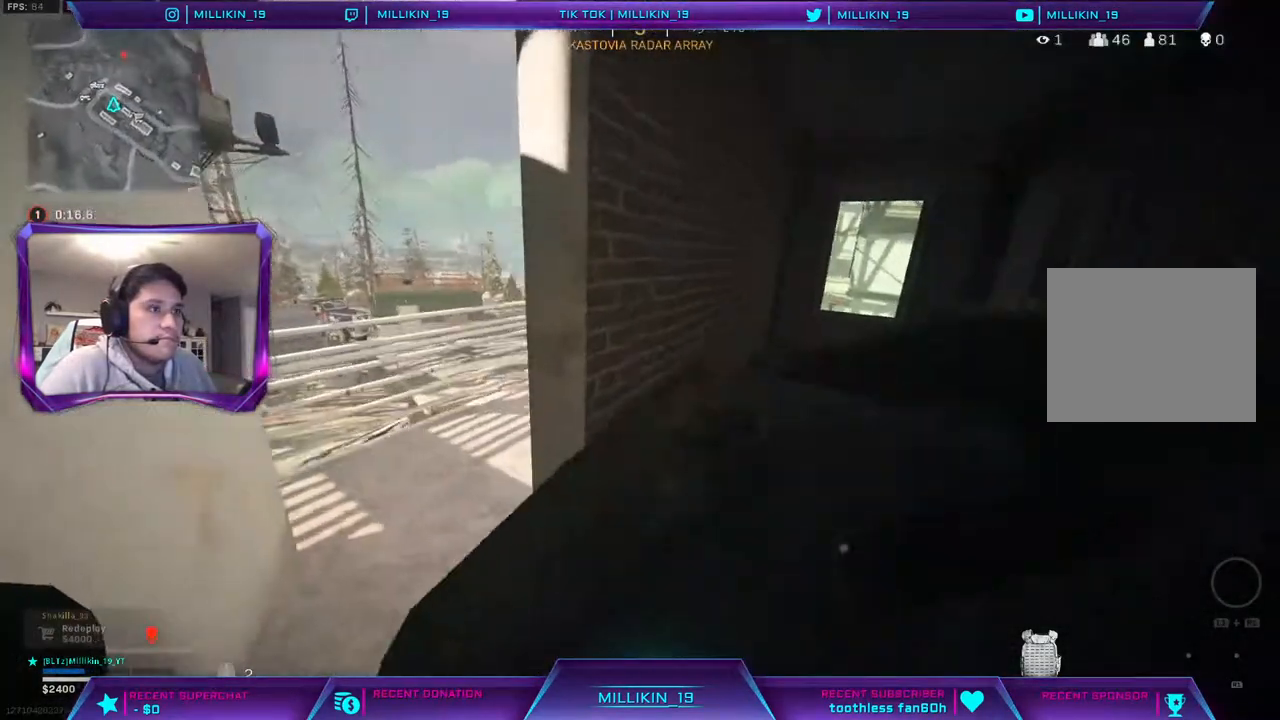
{"buttons": [], "left_stick": "center", "right_stick": "right", "events": [[67, "right_stick", "center"], [217, "left_stick", "center"], [500, "right_stick", "right"]]}
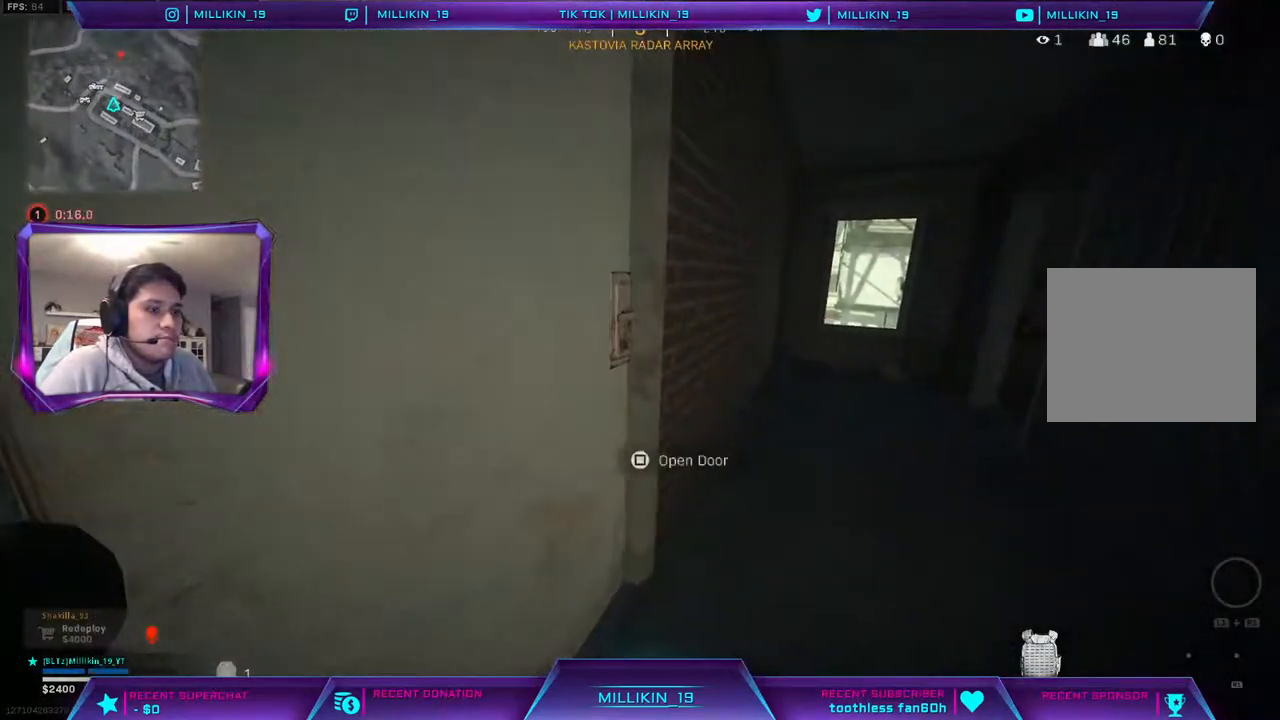
{"buttons": [], "left_stick": "center", "right_stick": "center", "events": [[83, "left_stick", "left"], [133, "right_stick", "center"], [367, "left_stick", "center"]]}
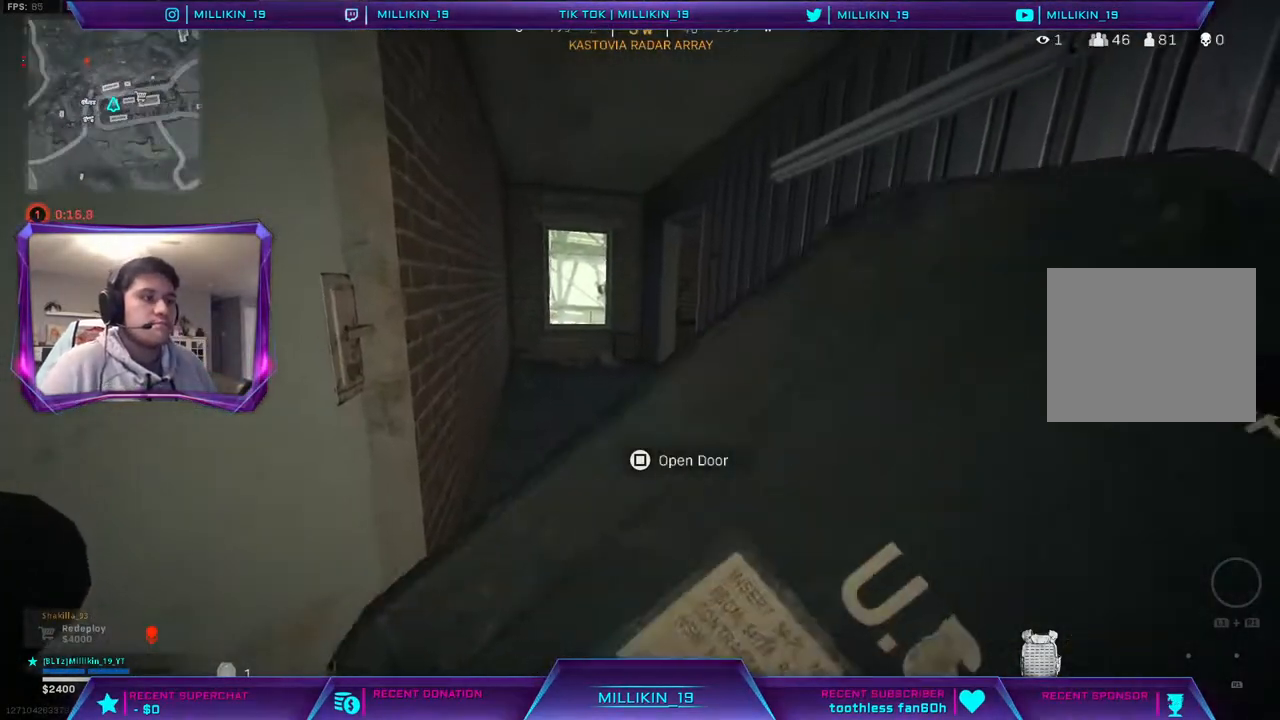
{"buttons": [], "left_stick": "center", "right_stick": "center", "events": []}
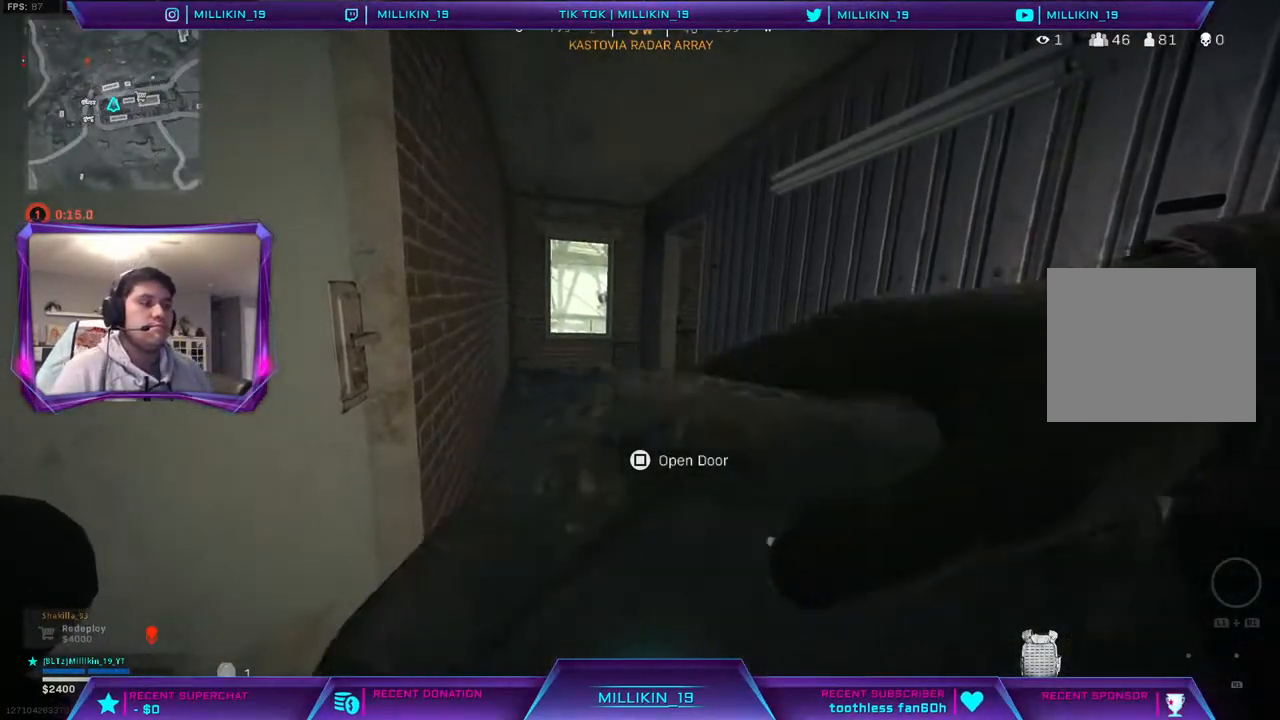
{"buttons": [], "left_stick": "center", "right_stick": "center", "events": []}
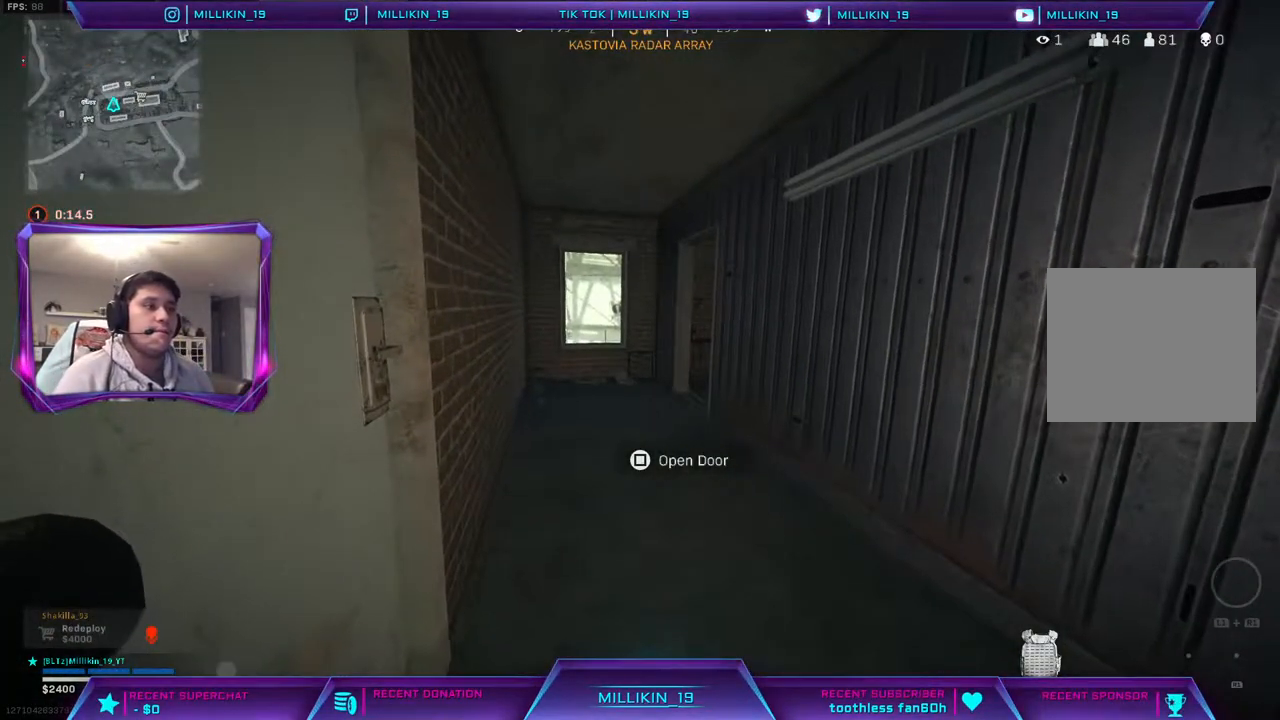
{"buttons": [], "left_stick": "center", "right_stick": "down-right", "events": [[417, "right_stick", "down-right"]]}
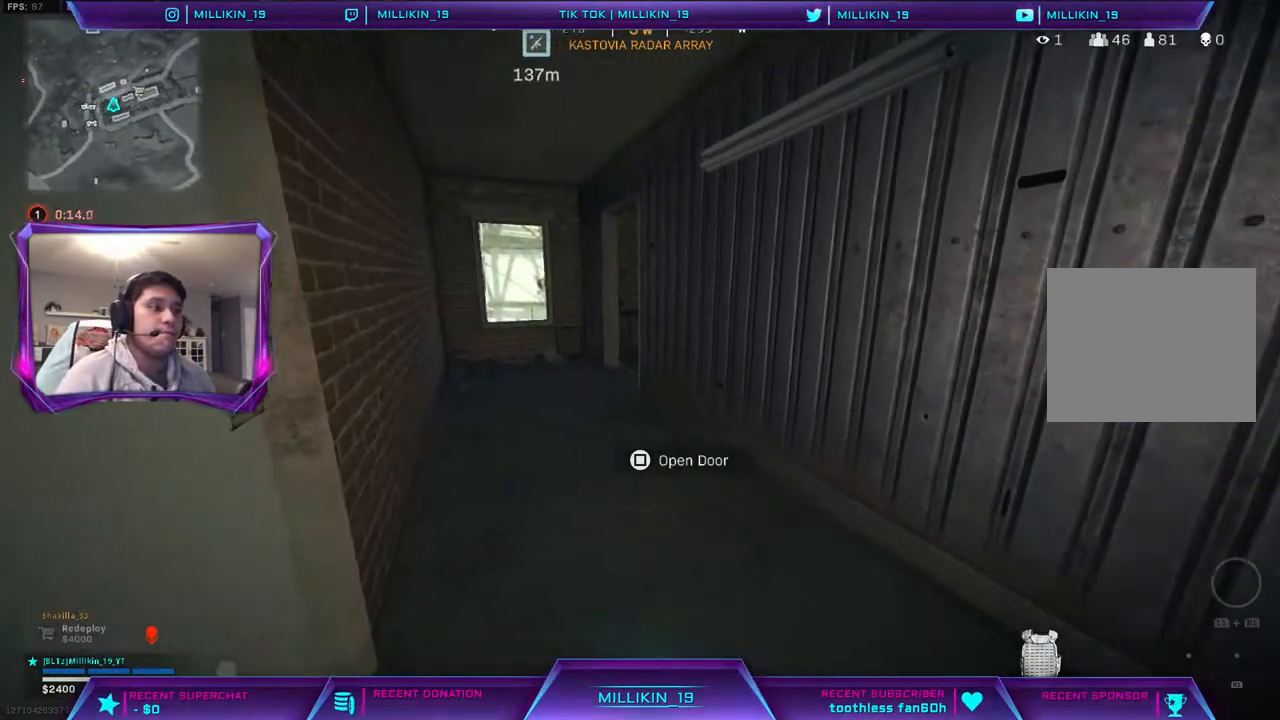
{"buttons": ["L1"], "left_stick": "center", "right_stick": "center", "events": [[133, "right_stick", "center"], [167, "L1", "down"]]}
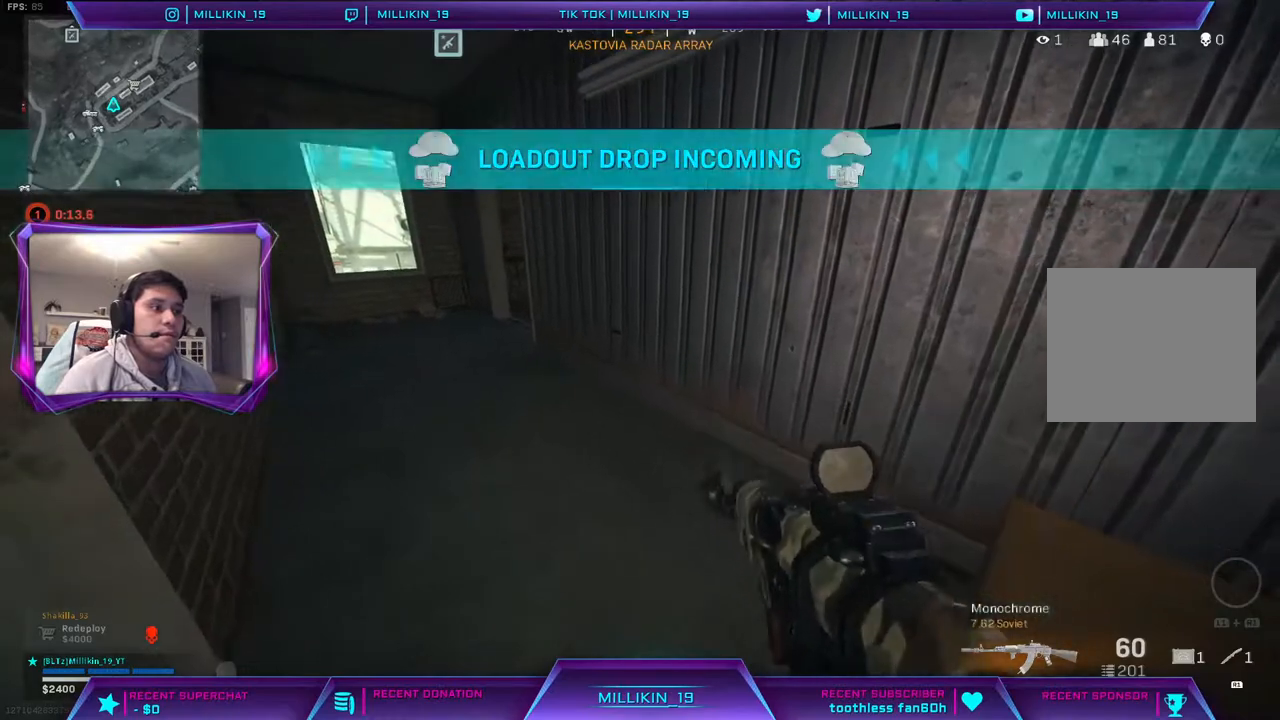
{"buttons": ["L1"], "left_stick": "center", "right_stick": "center", "events": []}
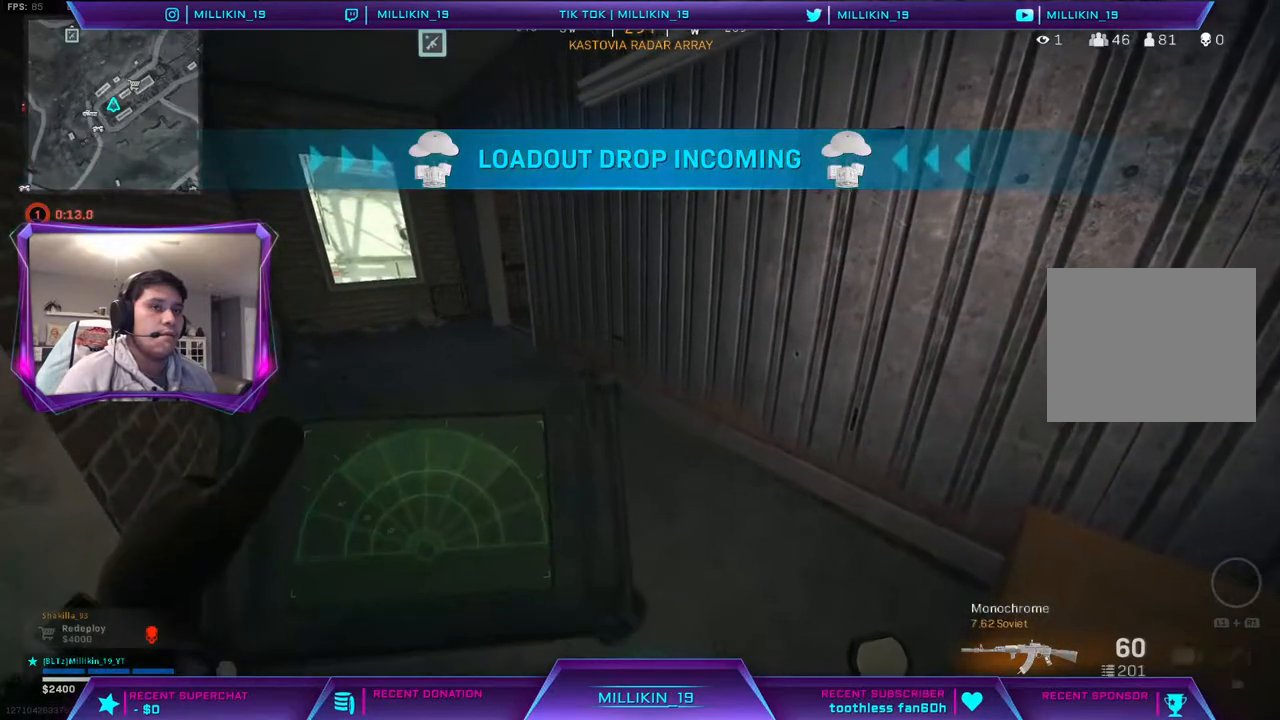
{"buttons": ["L1"], "left_stick": "center", "right_stick": "center", "events": []}
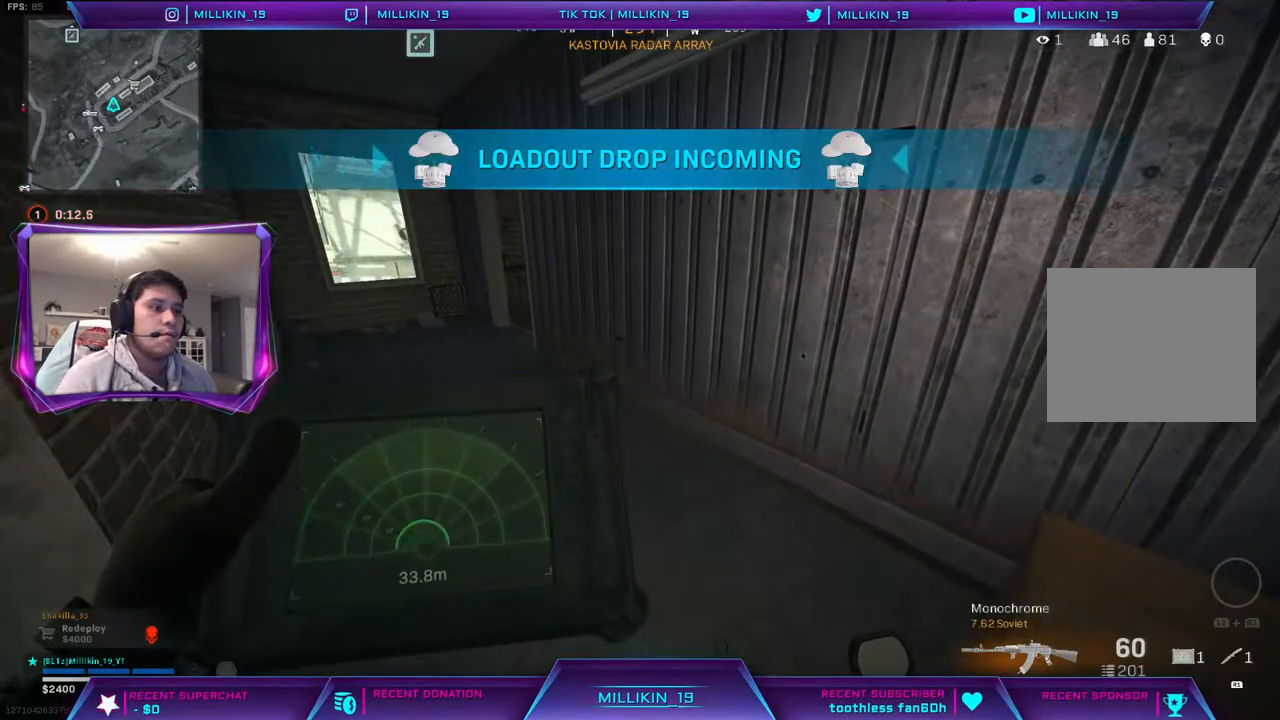
{"buttons": ["L1"], "left_stick": "center", "right_stick": "center", "events": []}
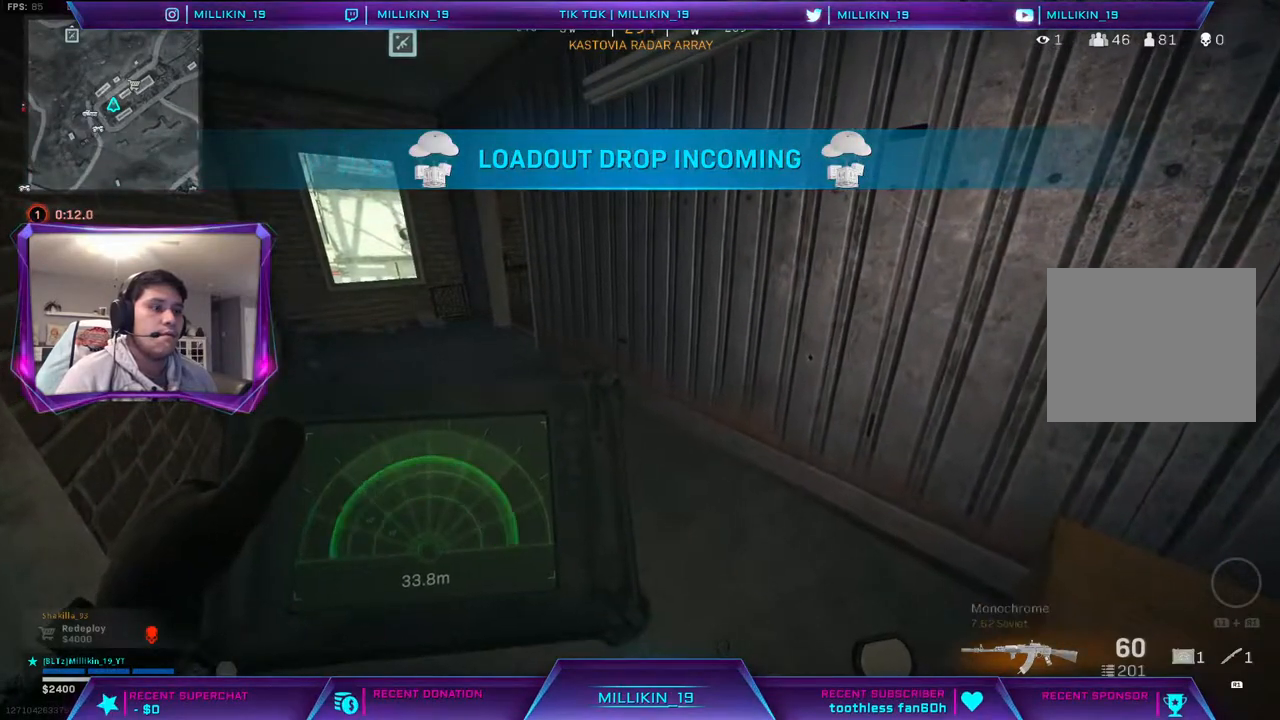
{"buttons": ["L1"], "left_stick": "right", "right_stick": "up-left", "events": [[433, "right_stick", "up-left"], [483, "left_stick", "right"]]}
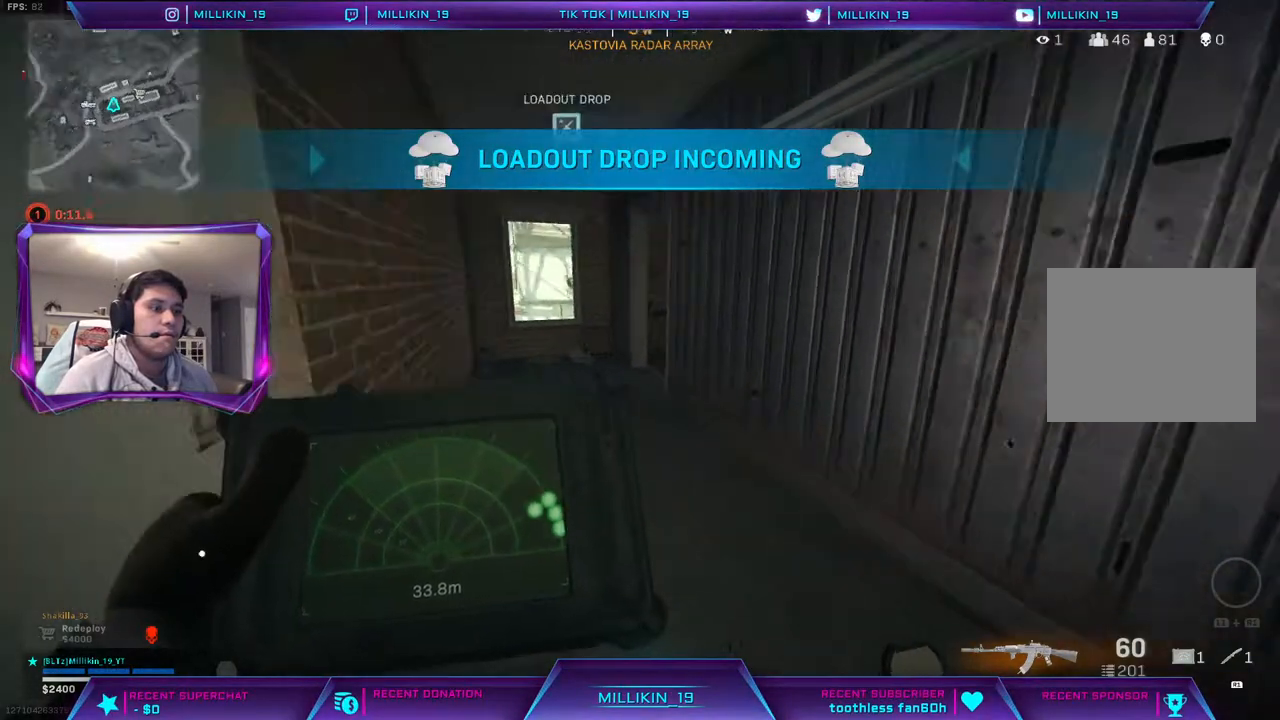
{"buttons": ["L1"], "left_stick": "center", "right_stick": "center", "events": [[50, "right_stick", "center"], [200, "left_stick", "up-right"], [350, "left_stick", "center"]]}
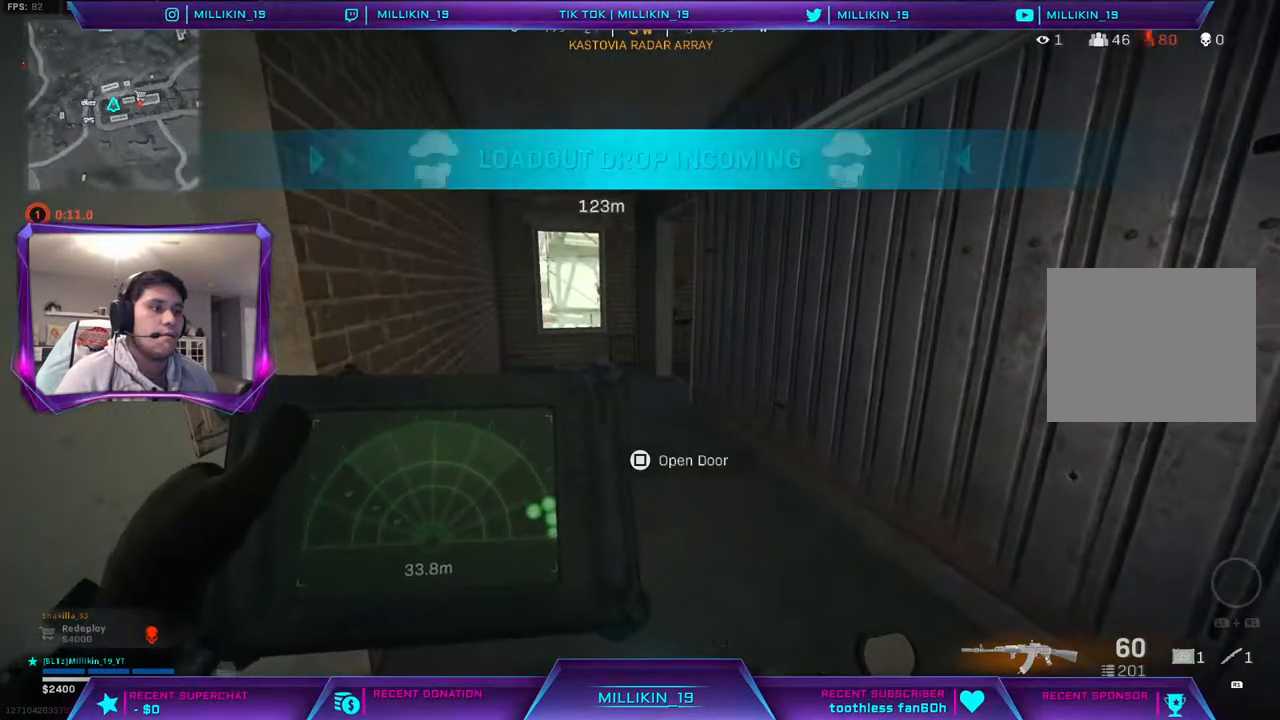
{"buttons": ["L1"], "left_stick": "center", "right_stick": "center", "events": [[33, "right_stick", "left"], [67, "left_stick", "down-right"], [150, "right_stick", "center"], [183, "left_stick", "center"]]}
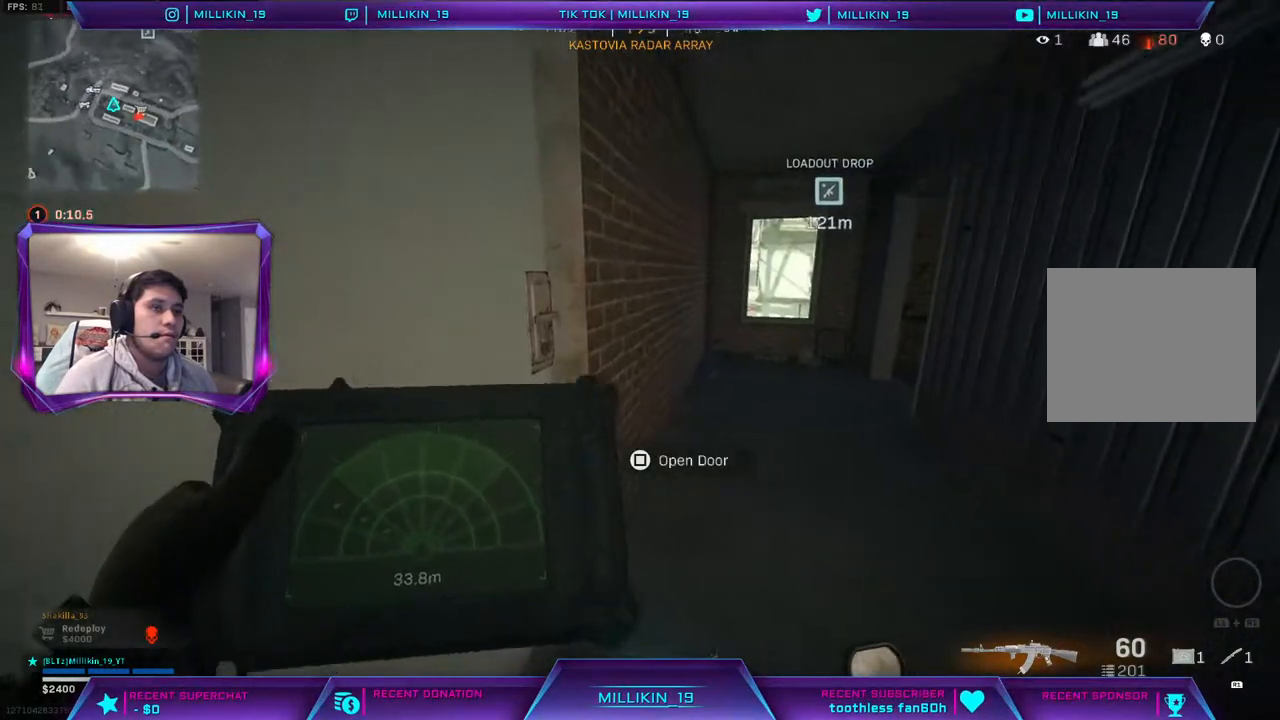
{"buttons": ["L1"], "left_stick": "center", "right_stick": "right", "events": [[433, "right_stick", "right"]]}
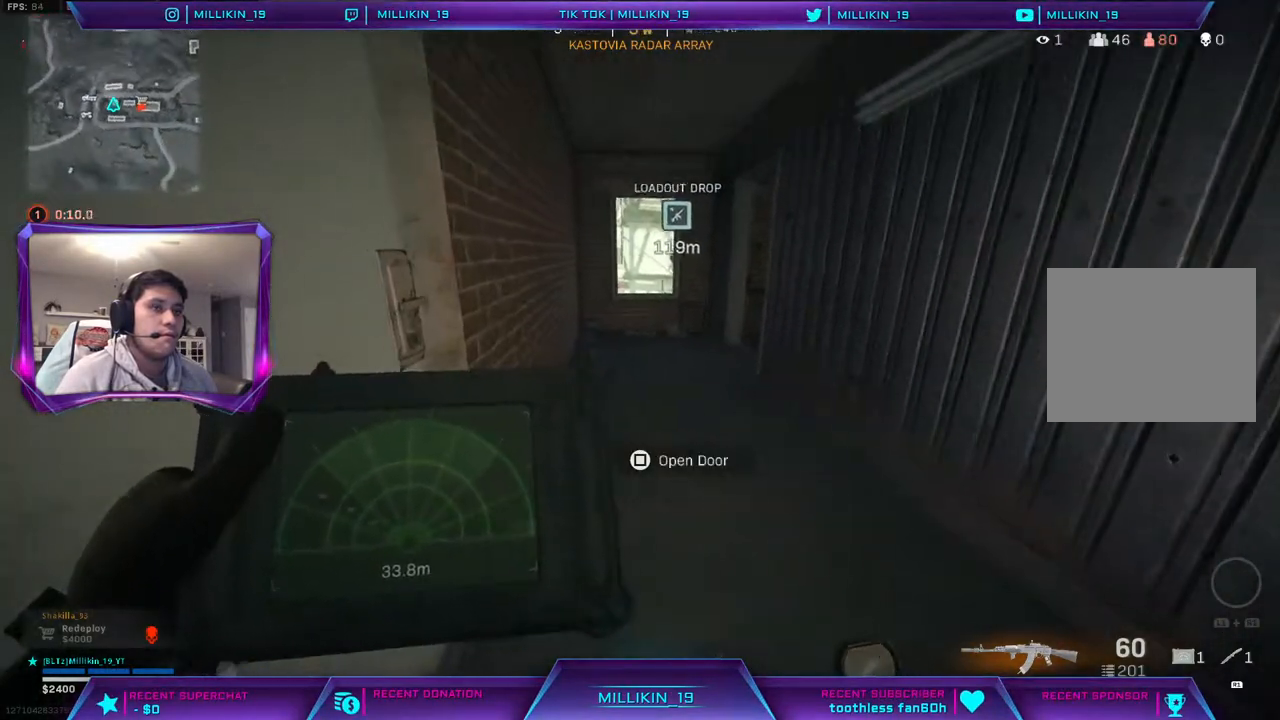
{"buttons": ["L1"], "left_stick": "center", "right_stick": "center", "events": [[33, "right_stick", "center"]]}
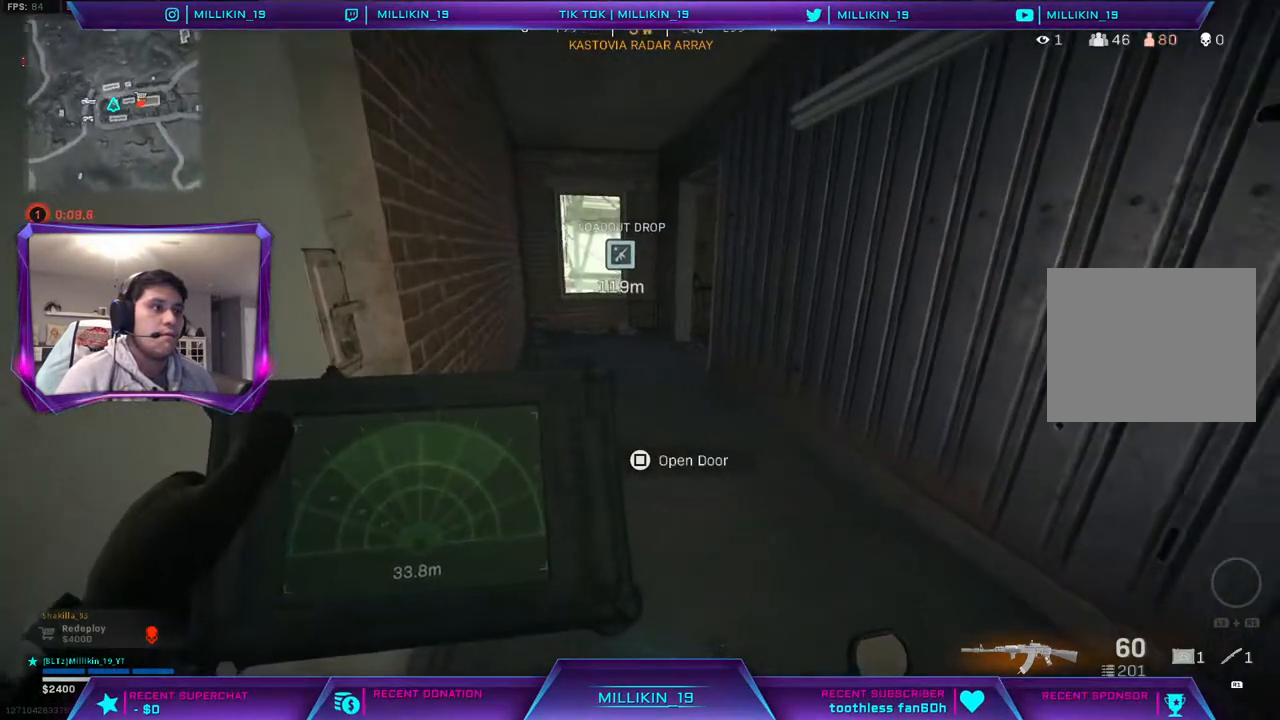
{"buttons": ["L1"], "left_stick": "up", "right_stick": "center", "events": [[50, "right_stick", "right"], [83, "left_stick", "up-left"], [200, "right_stick", "center"], [400, "left_stick", "up"]]}
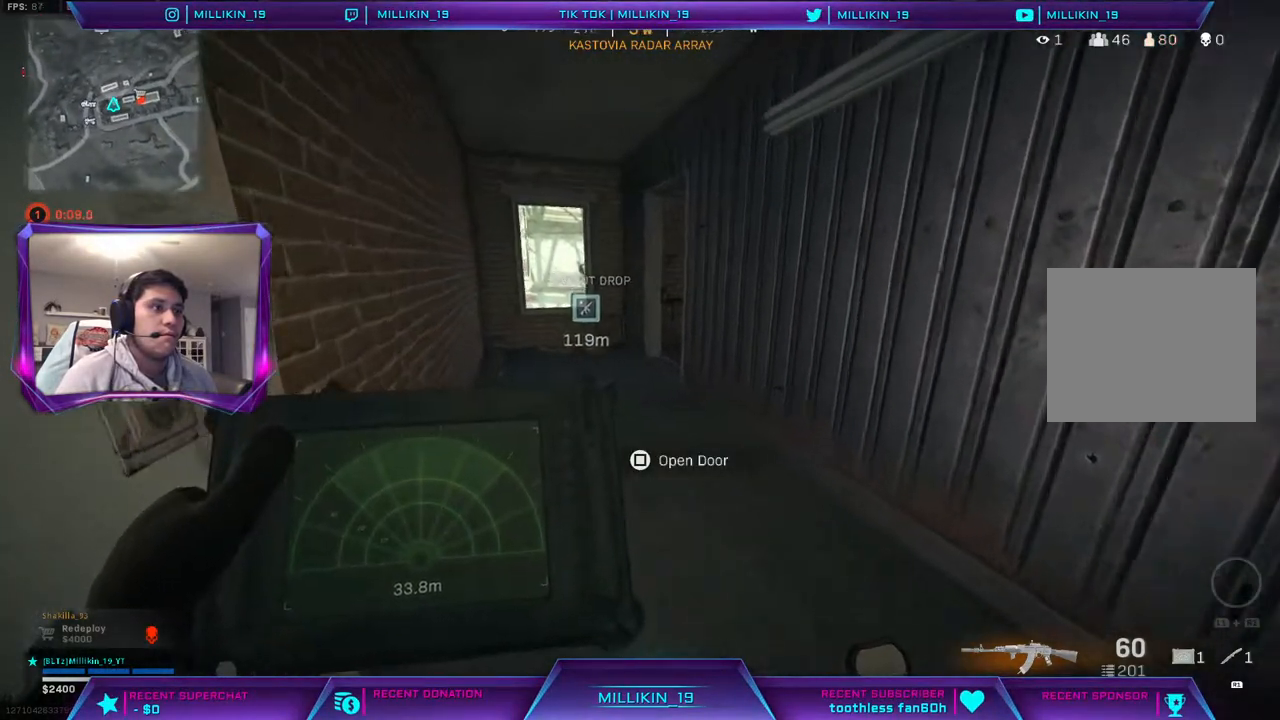
{"buttons": ["L1"], "left_stick": "up-right", "right_stick": "center", "events": [[17, "right_stick", "left"], [150, "right_stick", "center"], [383, "left_stick", "up-right"]]}
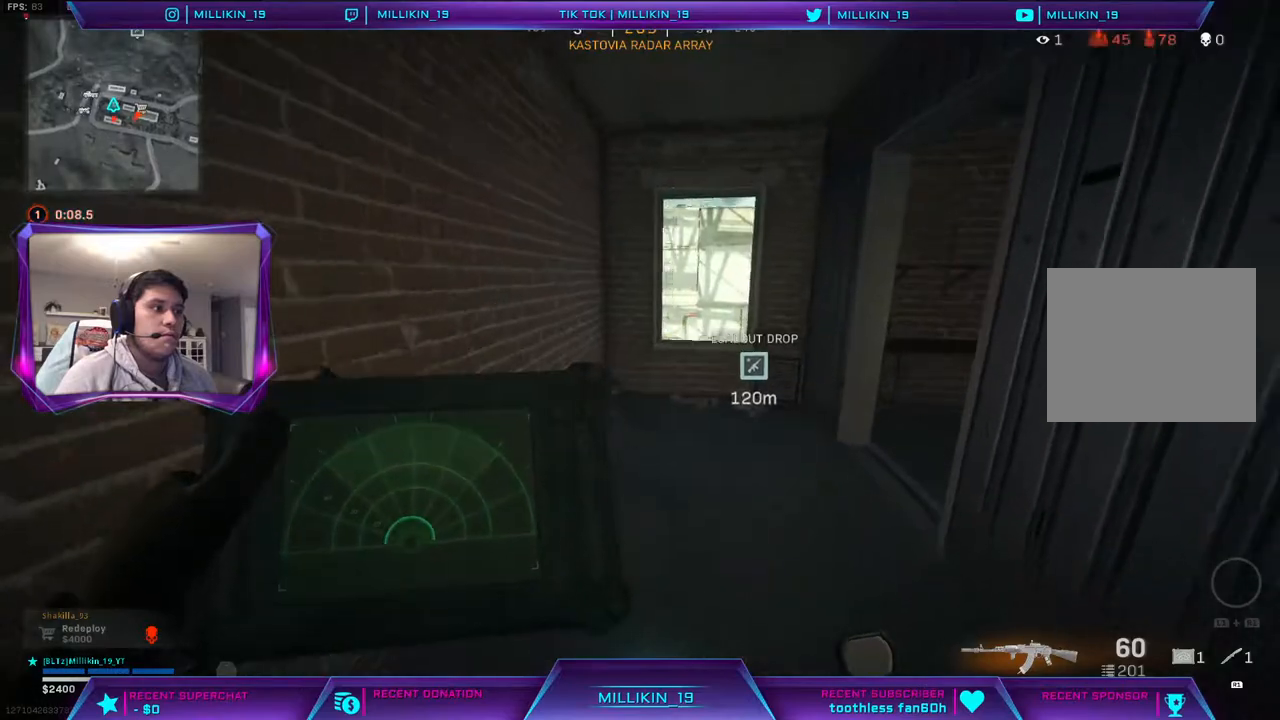
{"buttons": [], "left_stick": "center", "right_stick": "center", "events": [[133, "left_stick", "right"], [367, "left_stick", "center"], [400, "L1", "up"]]}
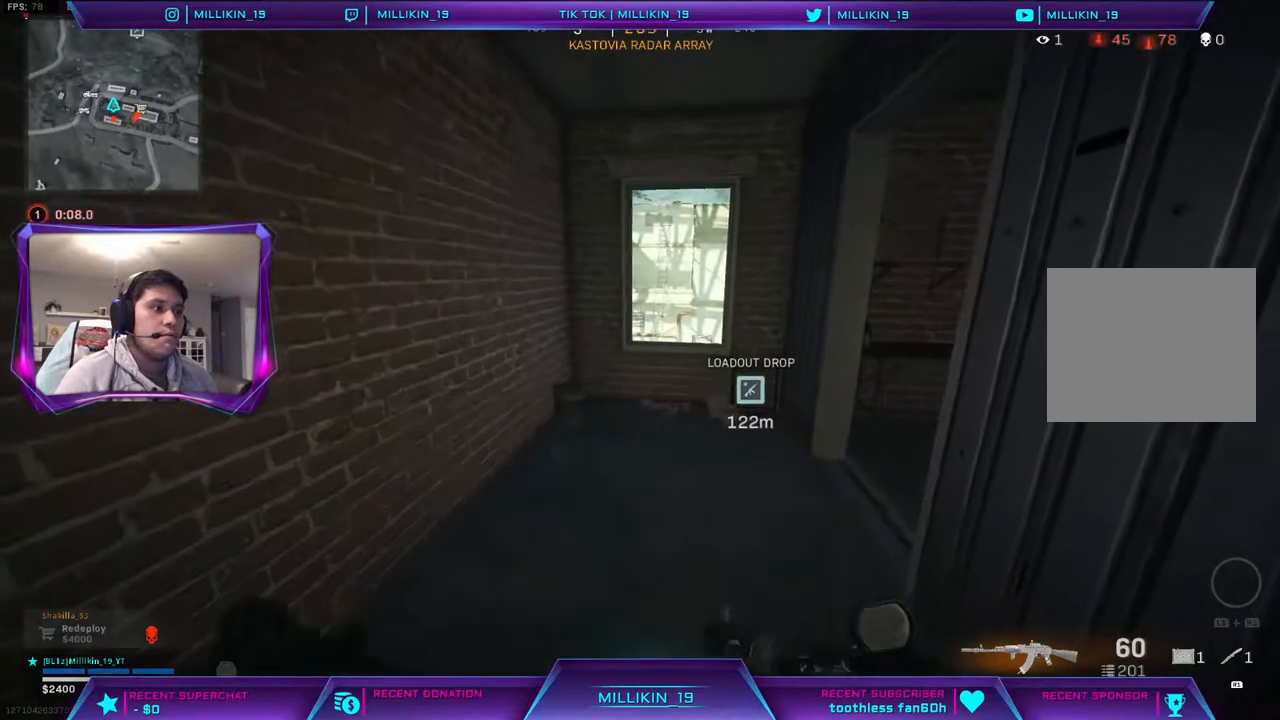
{"buttons": [], "left_stick": "right", "right_stick": "center", "events": [[133, "left_stick", "right"]]}
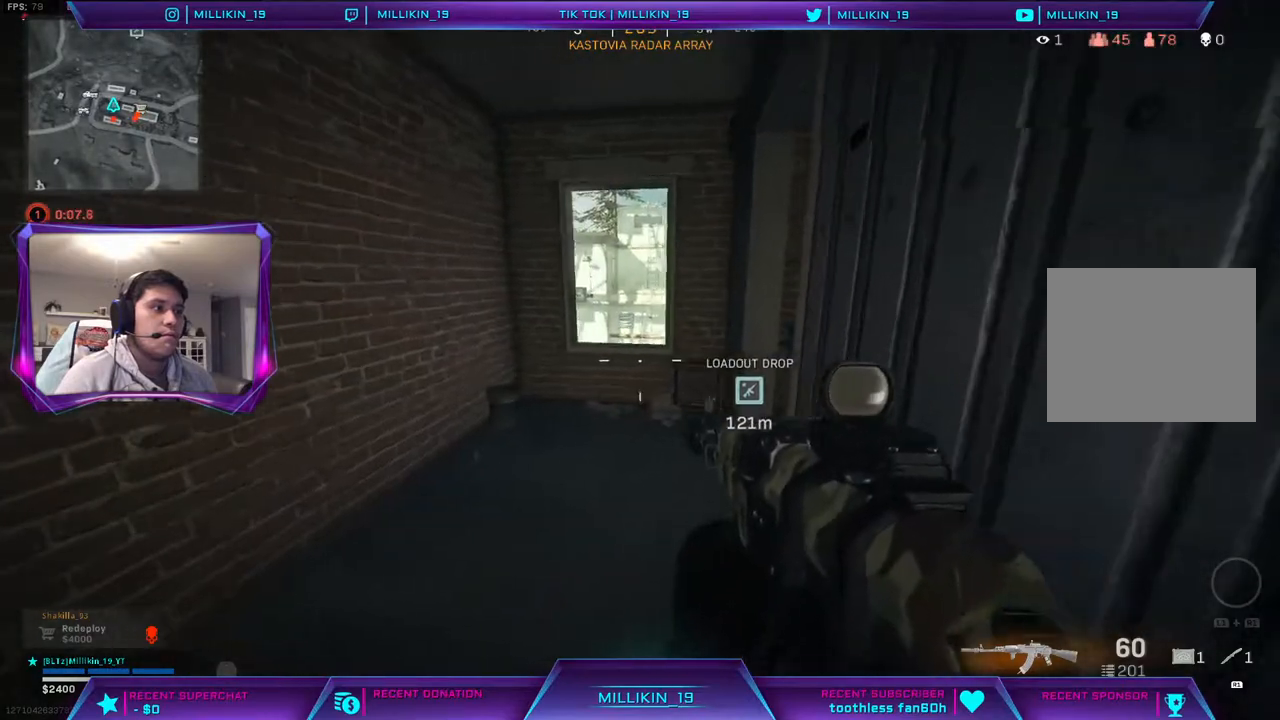
{"buttons": [], "left_stick": "center", "right_stick": "center", "events": [[33, "TRIANGLE", "down"], [100, "TRIANGLE", "up"], [450, "left_stick", "center"]]}
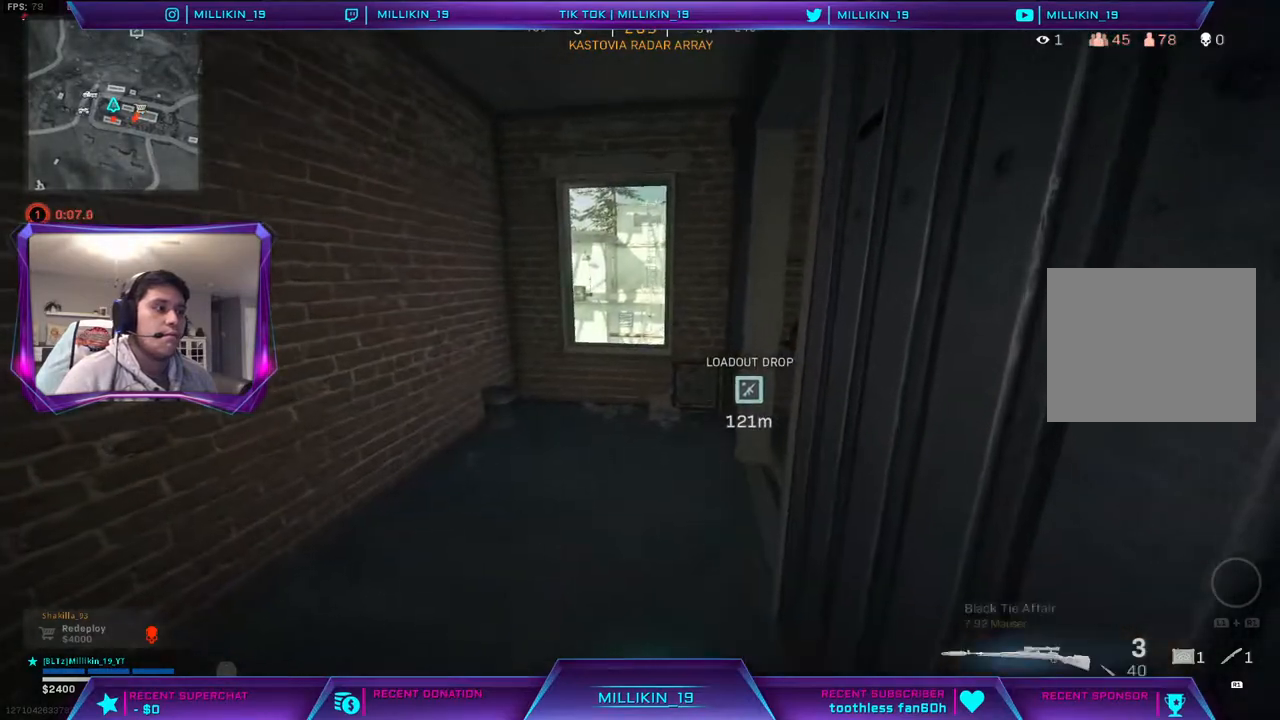
{"buttons": [], "left_stick": "left", "right_stick": "center", "events": [[17, "left_stick", "left"], [183, "right_stick", "right"], [300, "right_stick", "center"]]}
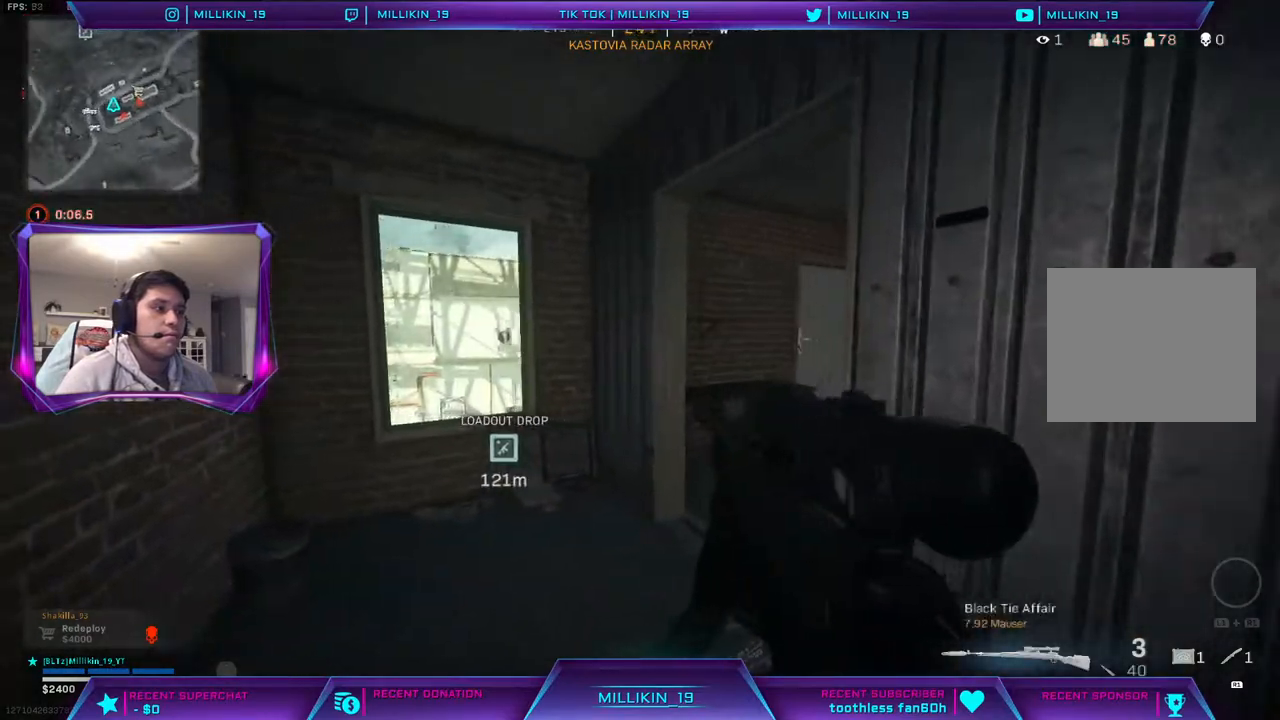
{"buttons": [], "left_stick": "left", "right_stick": "center", "events": []}